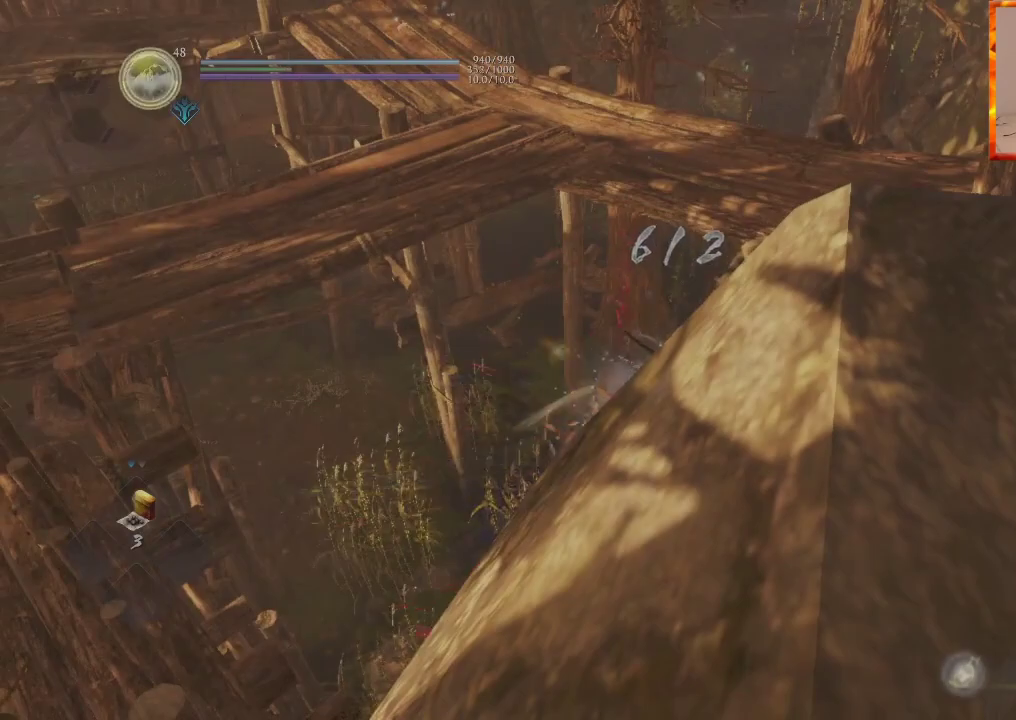
Gameplay with a controller (PlayStation layout); each line is a JSON object with the inputs held at the frame after it. "events" lists button and stick changes between this image and that frame as [ms after this image, input, new state], when the widget could be followed in between.
{"buttons": [], "left_stick": "center", "right_stick": "center", "events": [[67, "CIRCLE", "up"], [167, "DPAD_UP", "up"], [233, "left_stick", "center"], [250, "right_stick", "down-right"], [483, "right_stick", "center"]]}
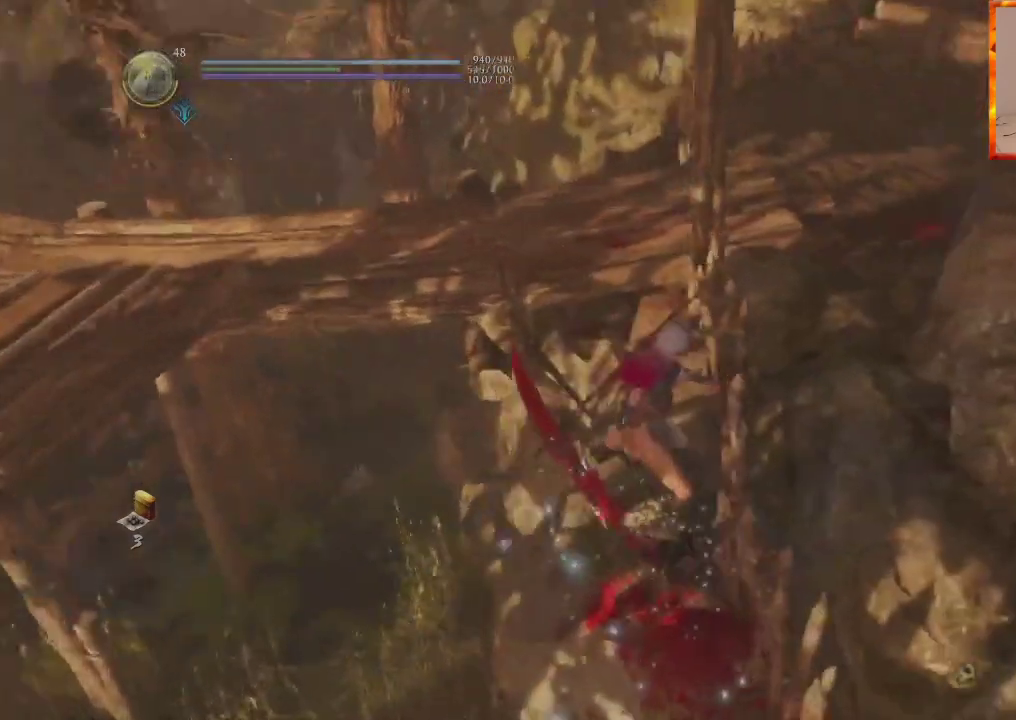
{"buttons": [], "left_stick": "center", "right_stick": "down", "events": [[283, "right_stick", "down"]]}
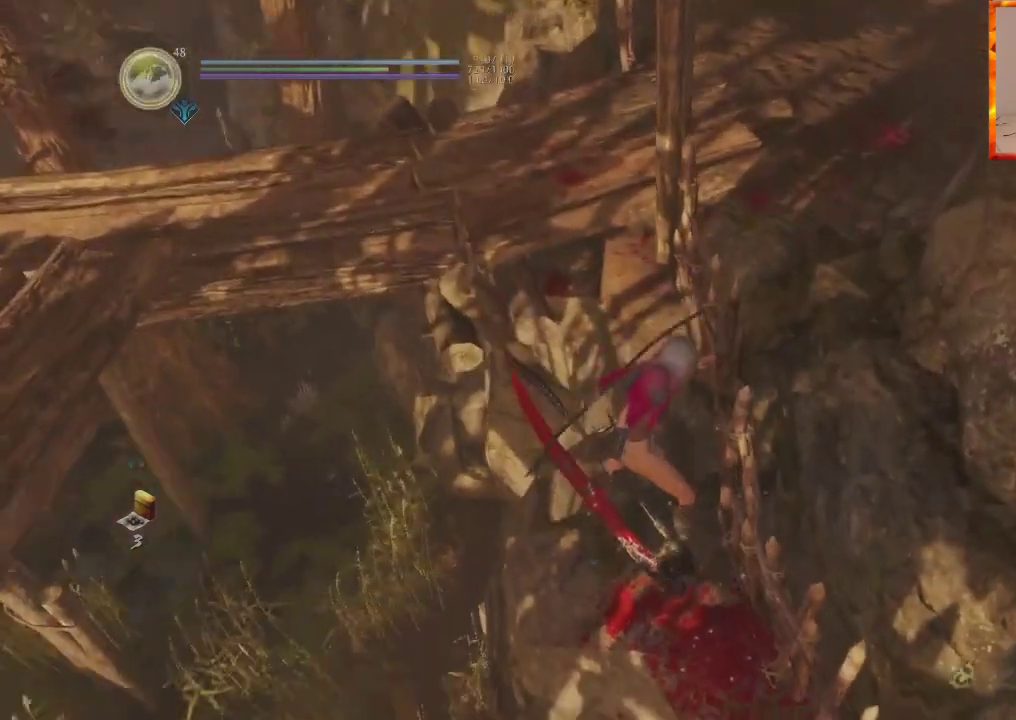
{"buttons": [], "left_stick": "up", "right_stick": "center", "events": [[17, "right_stick", "center"], [50, "left_stick", "up"], [200, "L1", "down"], [283, "CROSS", "down"], [367, "CROSS", "up"], [367, "L1", "up"]]}
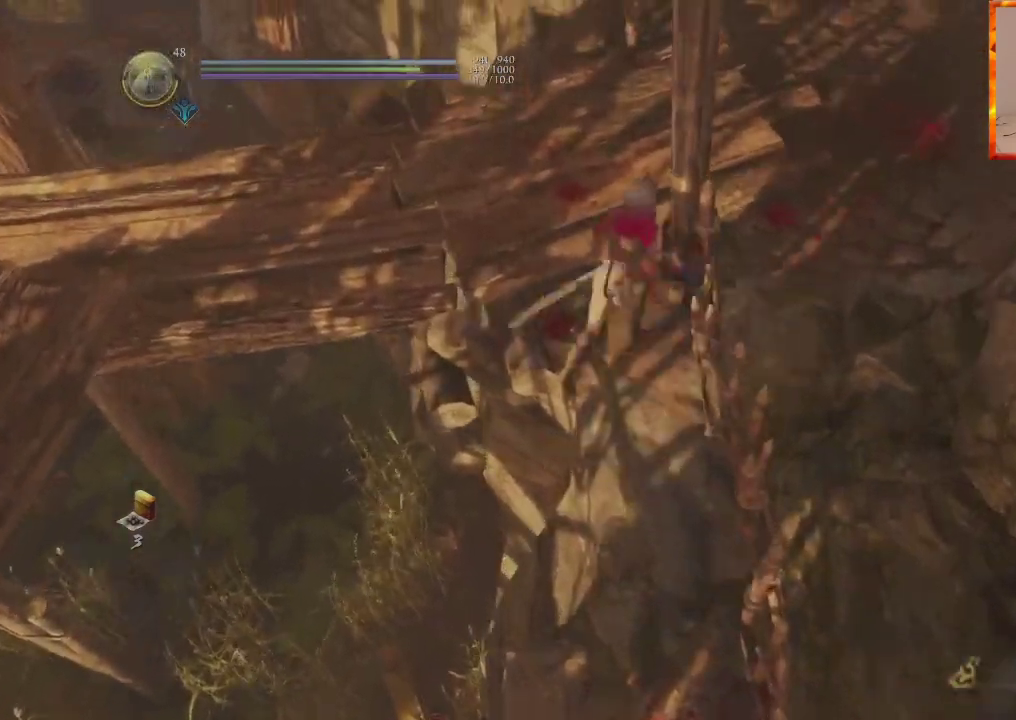
{"buttons": [], "left_stick": "up", "right_stick": "up-left", "events": [[50, "right_stick", "left"], [167, "left_stick", "center"], [283, "right_stick", "up-left"], [400, "left_stick", "up"]]}
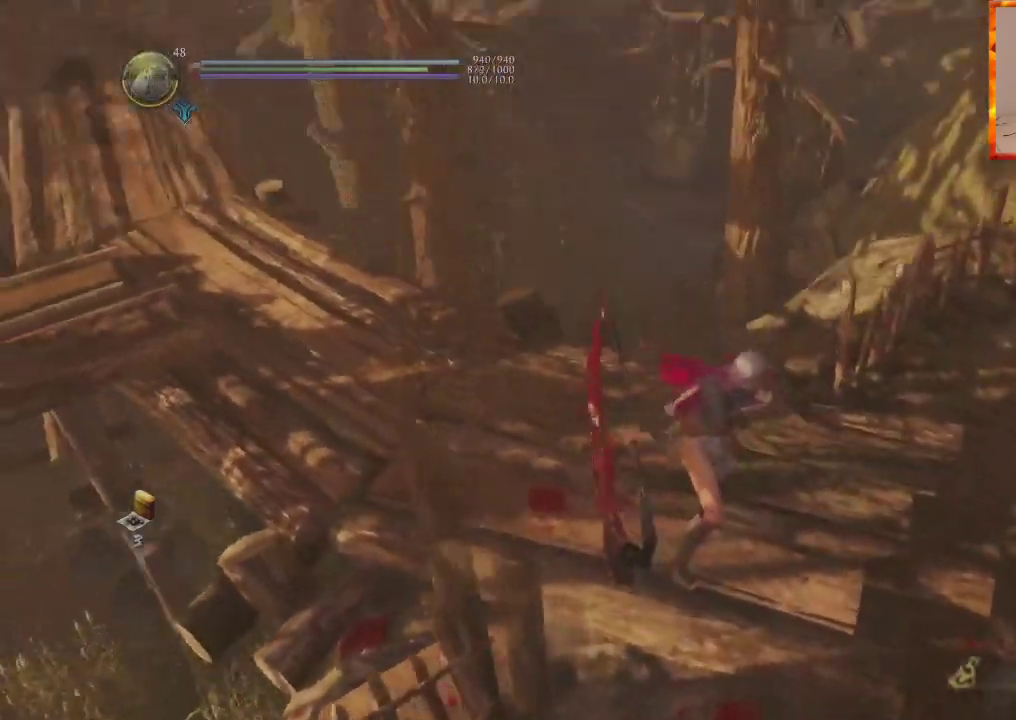
{"buttons": [], "left_stick": "up", "right_stick": "center", "events": [[83, "right_stick", "center"], [167, "right_stick", "down-left"], [233, "right_stick", "left"], [367, "right_stick", "center"]]}
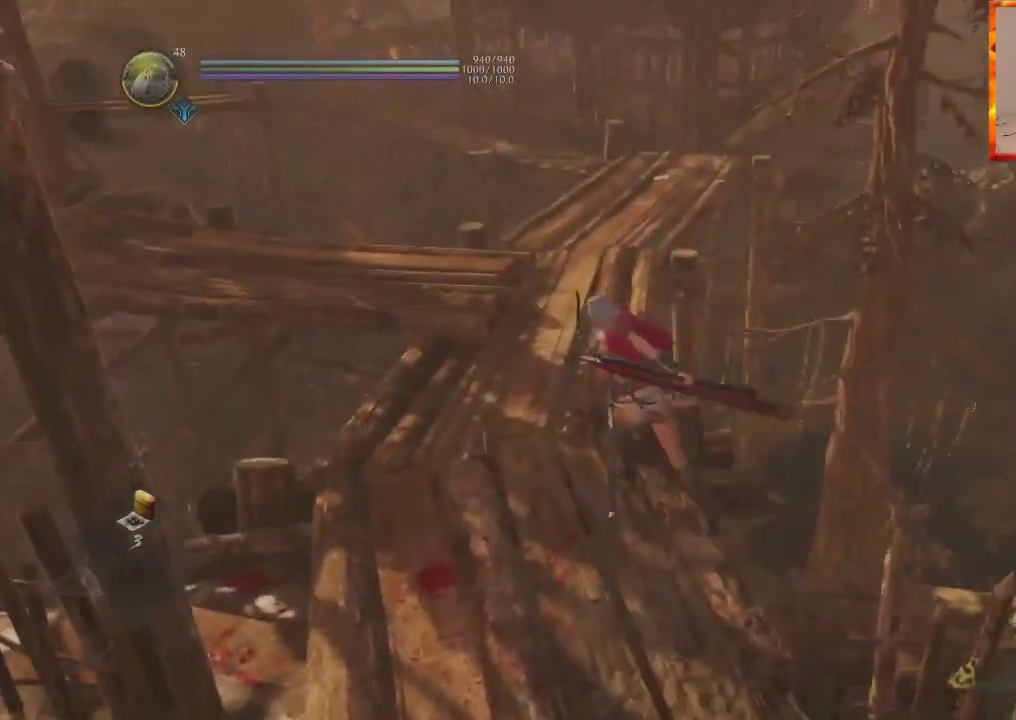
{"buttons": [], "left_stick": "up", "right_stick": "center", "events": [[183, "L1", "down"], [217, "right_stick", "left"], [350, "L1", "up"], [500, "right_stick", "center"]]}
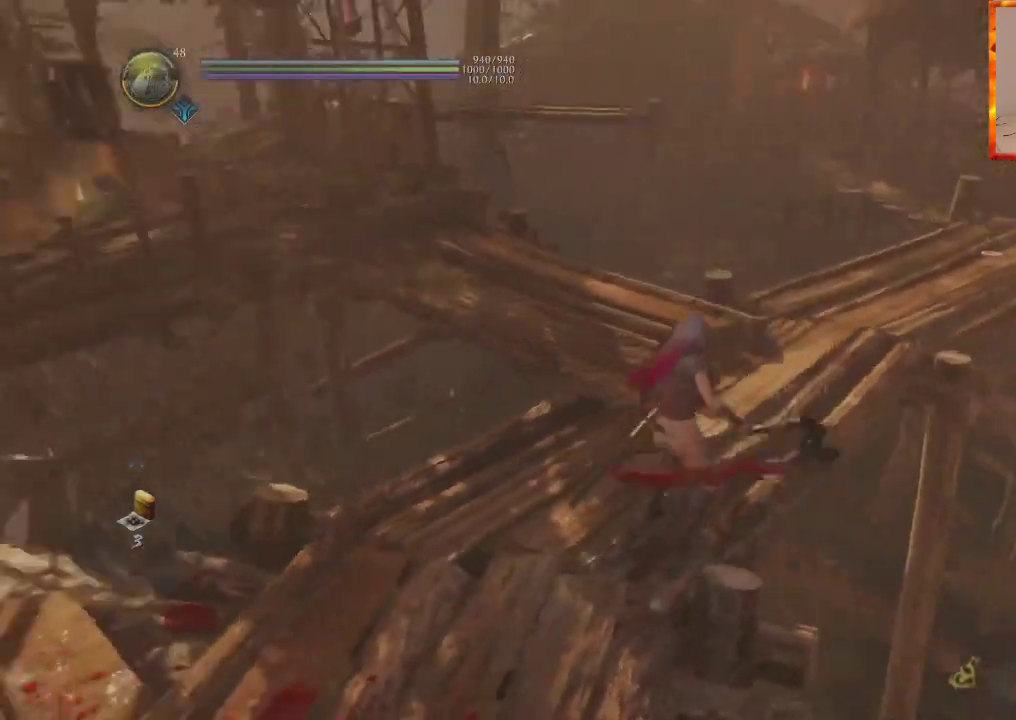
{"buttons": [], "left_stick": "up", "right_stick": "center", "events": [[183, "right_stick", "up-left"], [417, "right_stick", "center"]]}
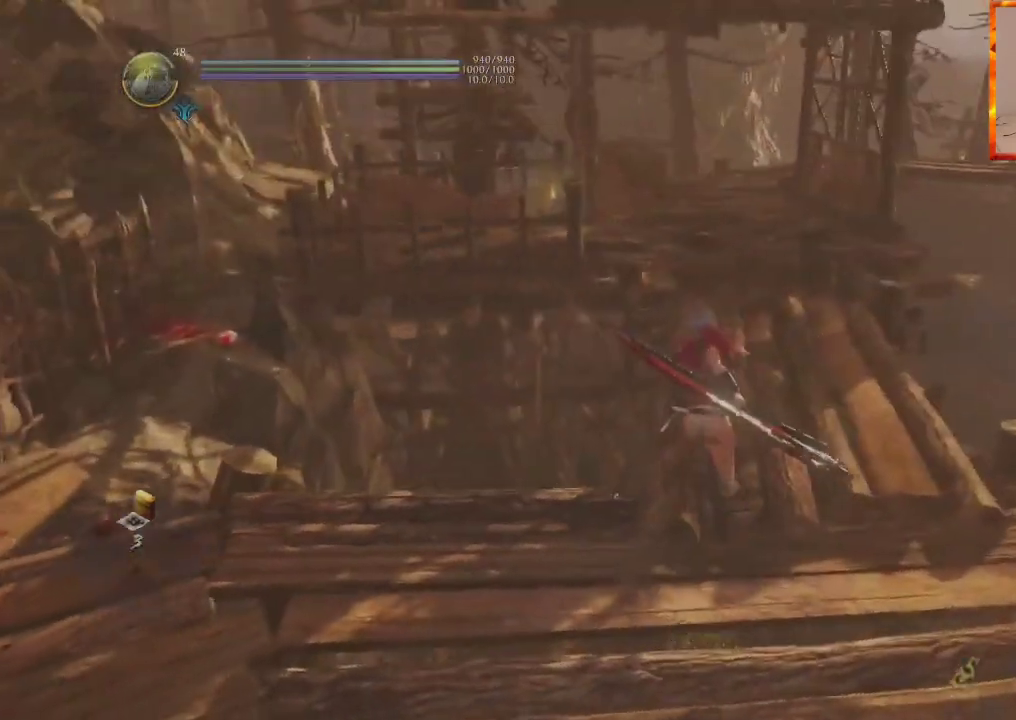
{"buttons": [], "left_stick": "up", "right_stick": "center", "events": [[350, "right_stick", "left"], [483, "right_stick", "center"]]}
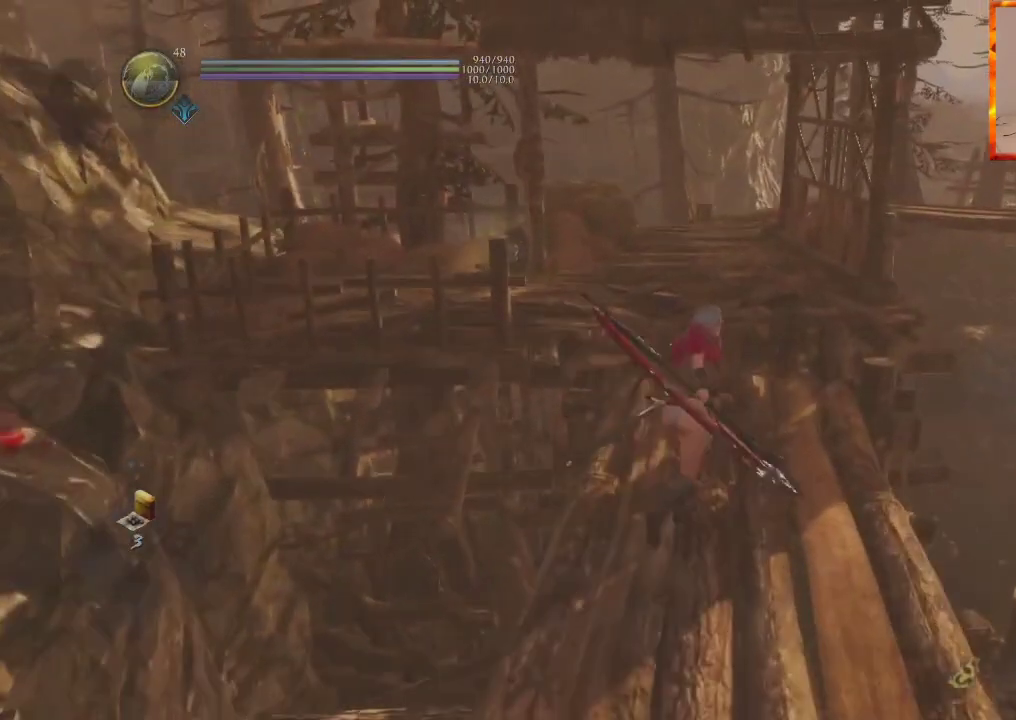
{"buttons": [], "left_stick": "up-left", "right_stick": "left", "events": [[217, "CROSS", "down"], [350, "CROSS", "up"], [433, "left_stick", "up-left"], [483, "right_stick", "left"]]}
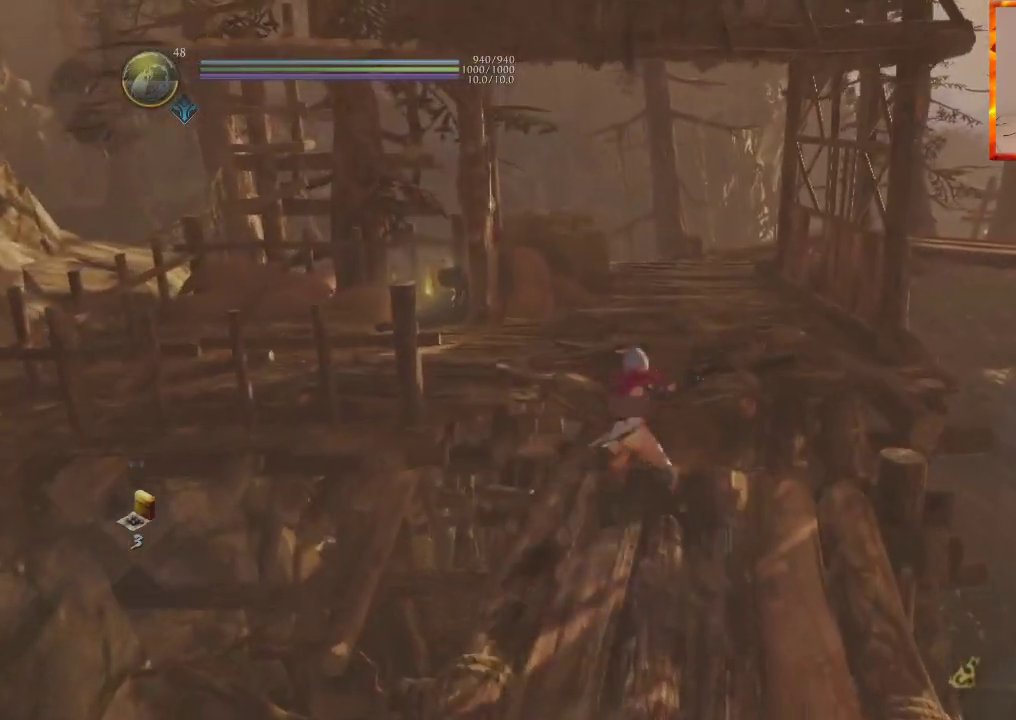
{"buttons": [], "left_stick": "up-left", "right_stick": "down-right", "events": [[167, "right_stick", "center"], [433, "right_stick", "down-right"]]}
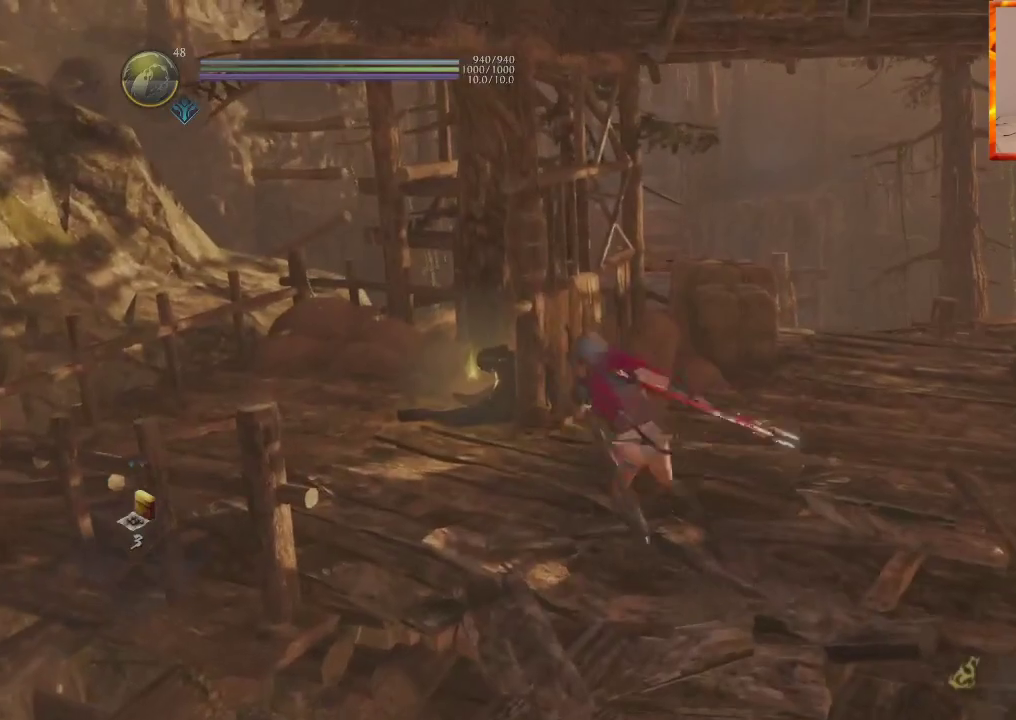
{"buttons": ["CIRCLE"], "left_stick": "up", "right_stick": "center", "events": [[33, "right_stick", "center"], [300, "CIRCLE", "down"], [333, "left_stick", "up"]]}
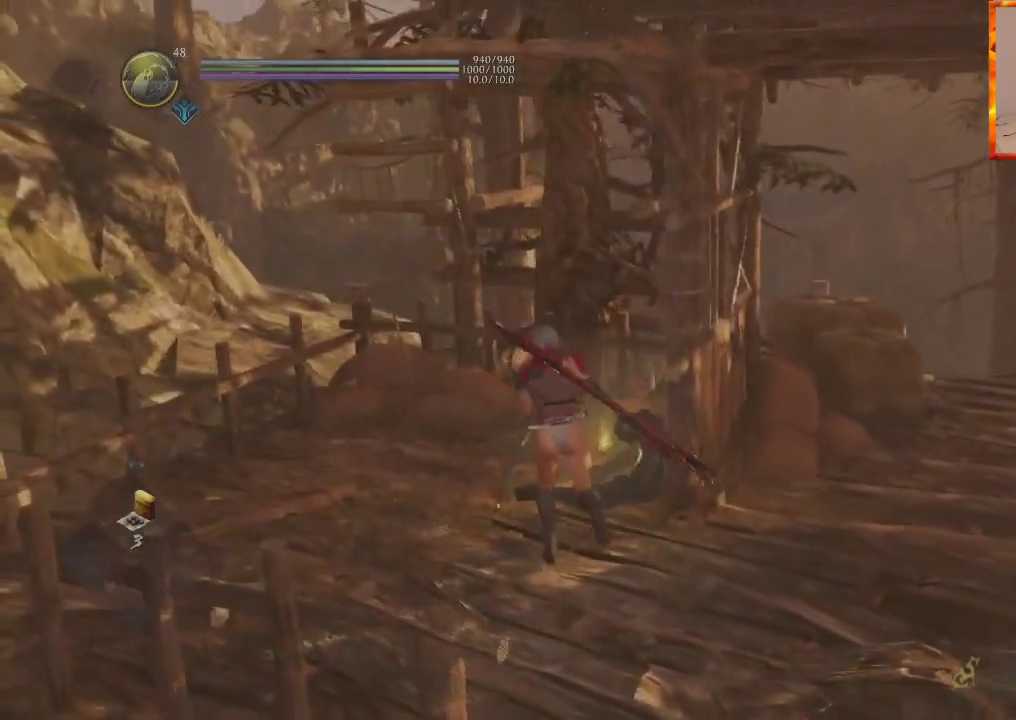
{"buttons": [], "left_stick": "up", "right_stick": "center", "events": [[367, "CIRCLE", "up"]]}
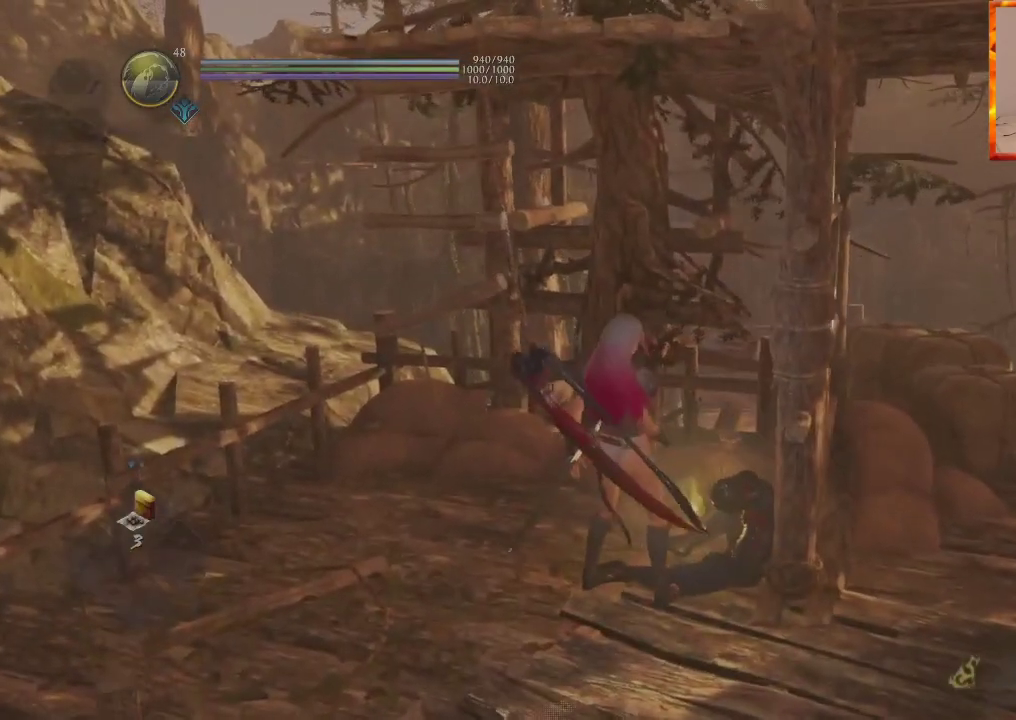
{"buttons": [], "left_stick": "up", "right_stick": "center", "events": [[17, "left_stick", "center"], [67, "right_stick", "right"], [433, "right_stick", "center"], [500, "left_stick", "up"]]}
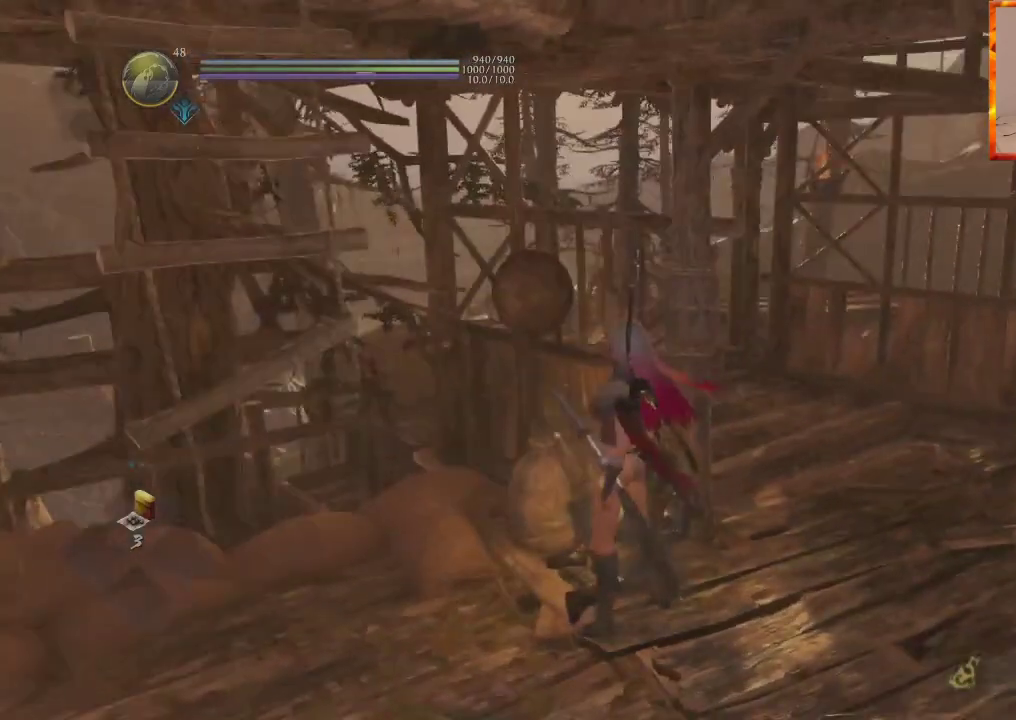
{"buttons": [], "left_stick": "up-right", "right_stick": "center", "events": [[83, "CIRCLE", "down"], [183, "CIRCLE", "up"], [267, "CIRCLE", "down"], [317, "L1", "down"], [350, "CIRCLE", "up"], [383, "left_stick", "up-right"], [417, "CIRCLE", "down"], [433, "L1", "up"], [500, "CIRCLE", "up"]]}
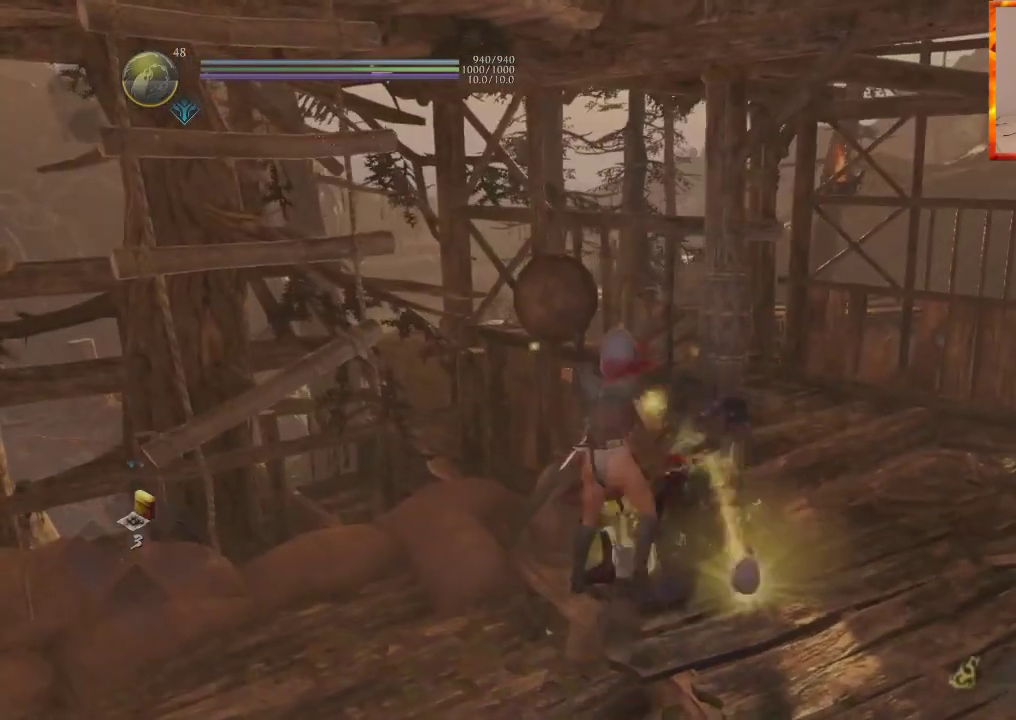
{"buttons": [], "left_stick": "up-right", "right_stick": "center", "events": [[33, "L1", "down"], [67, "CIRCLE", "down"], [100, "left_stick", "right"], [150, "CIRCLE", "up"], [200, "CIRCLE", "down"], [200, "L1", "up"], [467, "CIRCLE", "up"], [483, "left_stick", "up-right"]]}
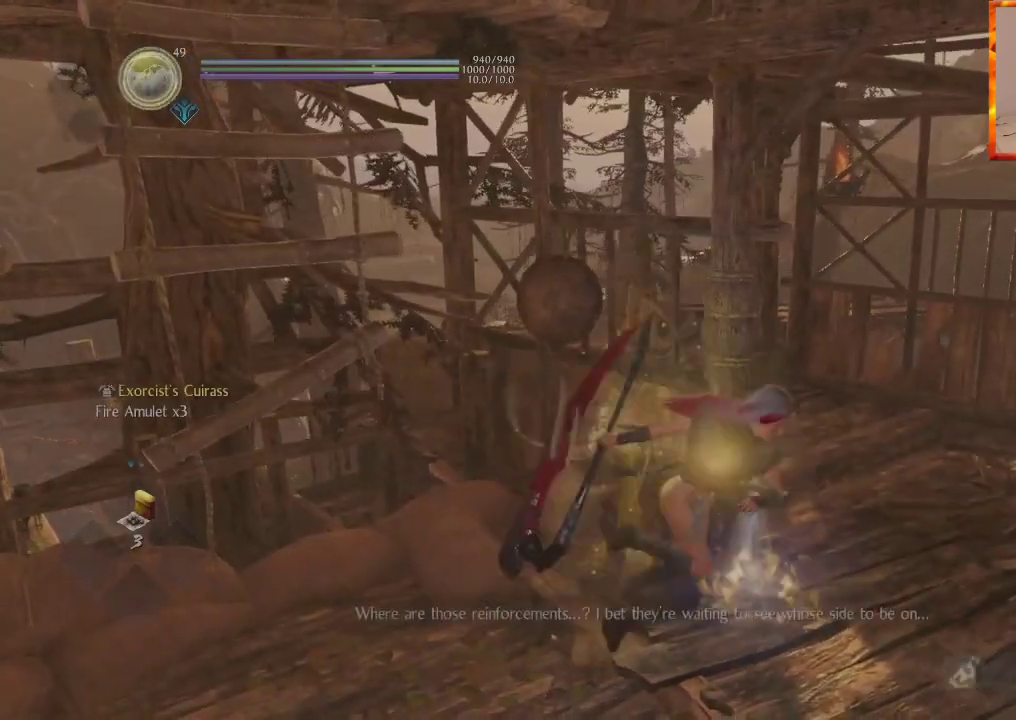
{"buttons": ["CROSS"], "left_stick": "up", "right_stick": "center", "events": [[250, "left_stick", "up"], [283, "CROSS", "down"]]}
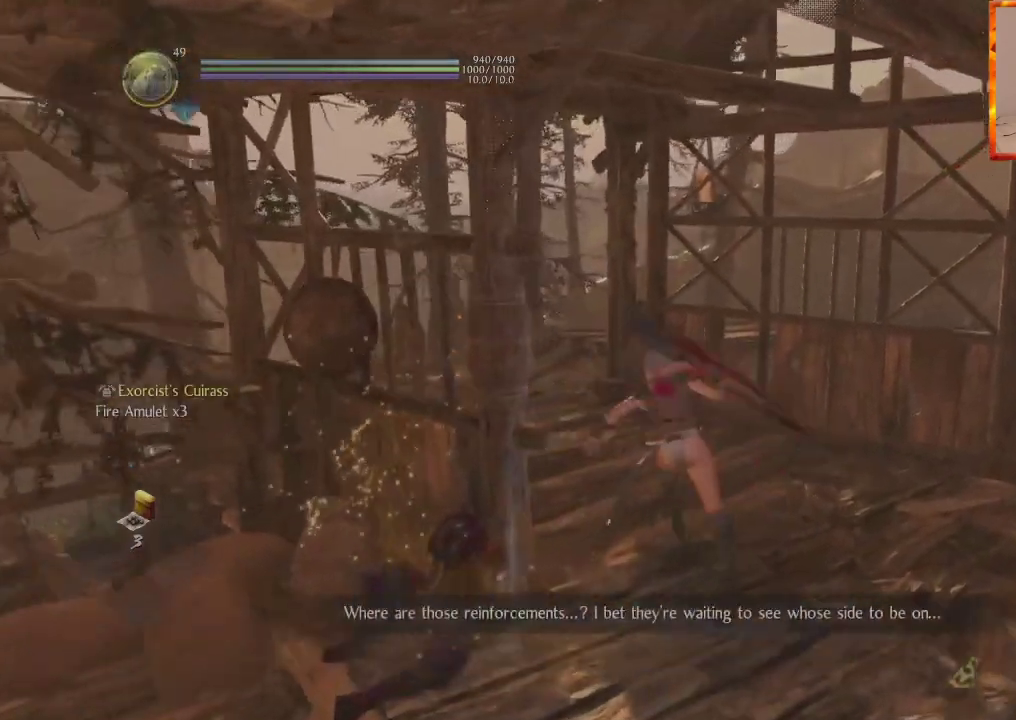
{"buttons": ["CROSS"], "left_stick": "up", "right_stick": "down-right", "events": [[33, "right_stick", "left"], [250, "right_stick", "center"], [433, "right_stick", "down-right"]]}
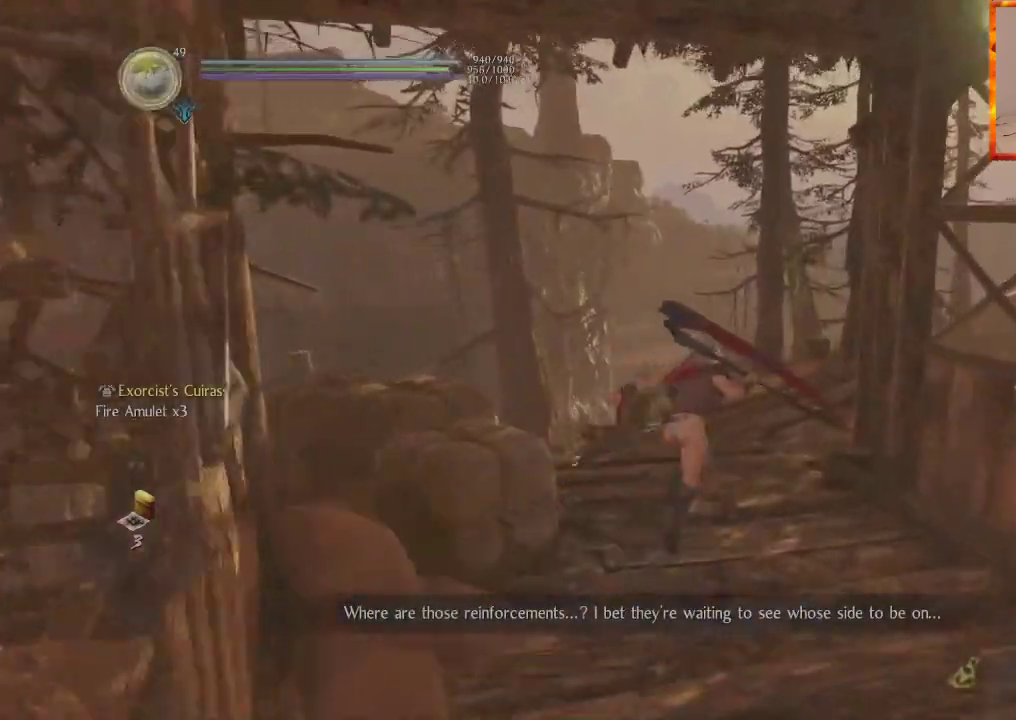
{"buttons": ["CROSS"], "left_stick": "up", "right_stick": "down-right", "events": [[117, "right_stick", "center"], [317, "right_stick", "down-right"]]}
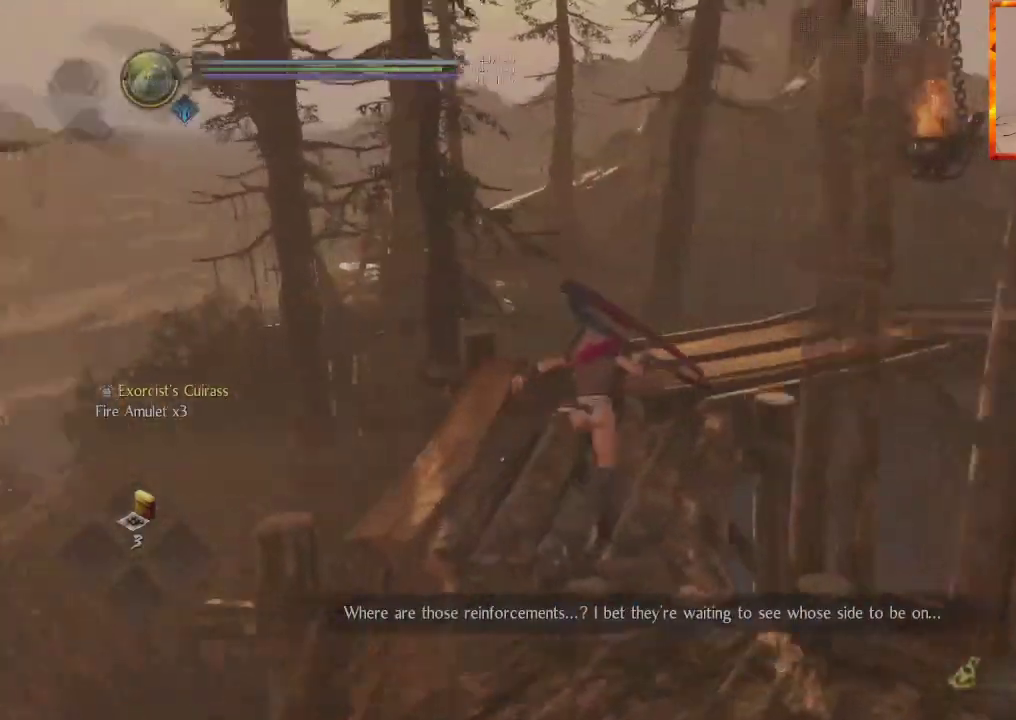
{"buttons": ["CROSS"], "left_stick": "up", "right_stick": "center", "events": [[33, "right_stick", "center"], [200, "right_stick", "right"], [433, "right_stick", "center"]]}
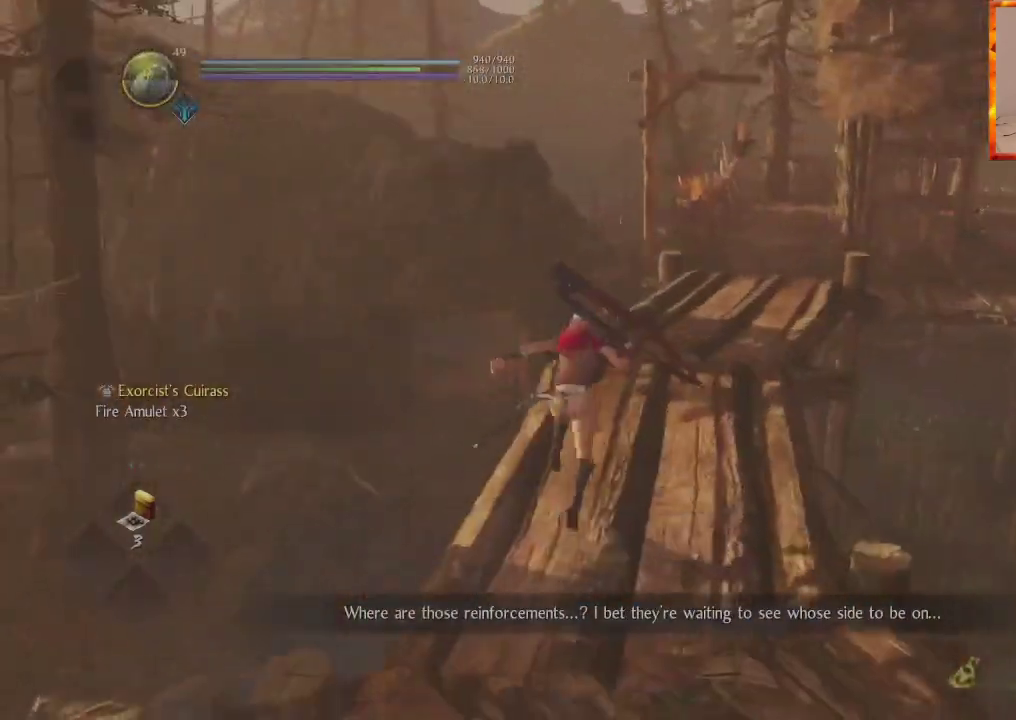
{"buttons": ["CROSS"], "left_stick": "up", "right_stick": "right", "events": [[100, "right_stick", "right"], [300, "right_stick", "center"], [483, "right_stick", "right"]]}
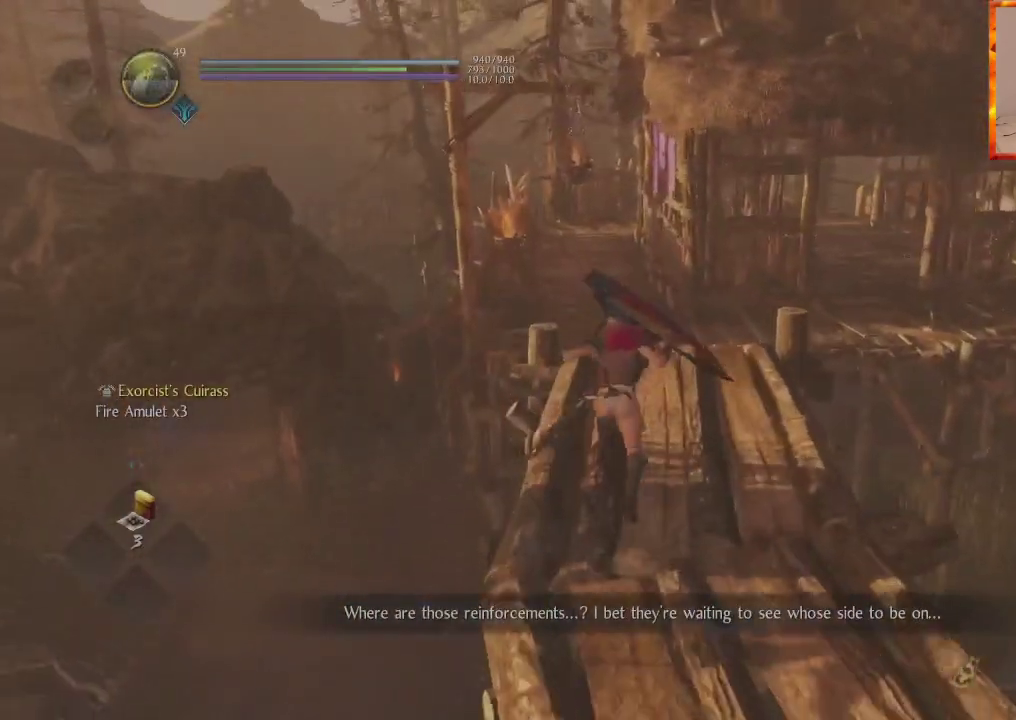
{"buttons": ["CROSS"], "left_stick": "up", "right_stick": "center", "events": [[83, "right_stick", "center"]]}
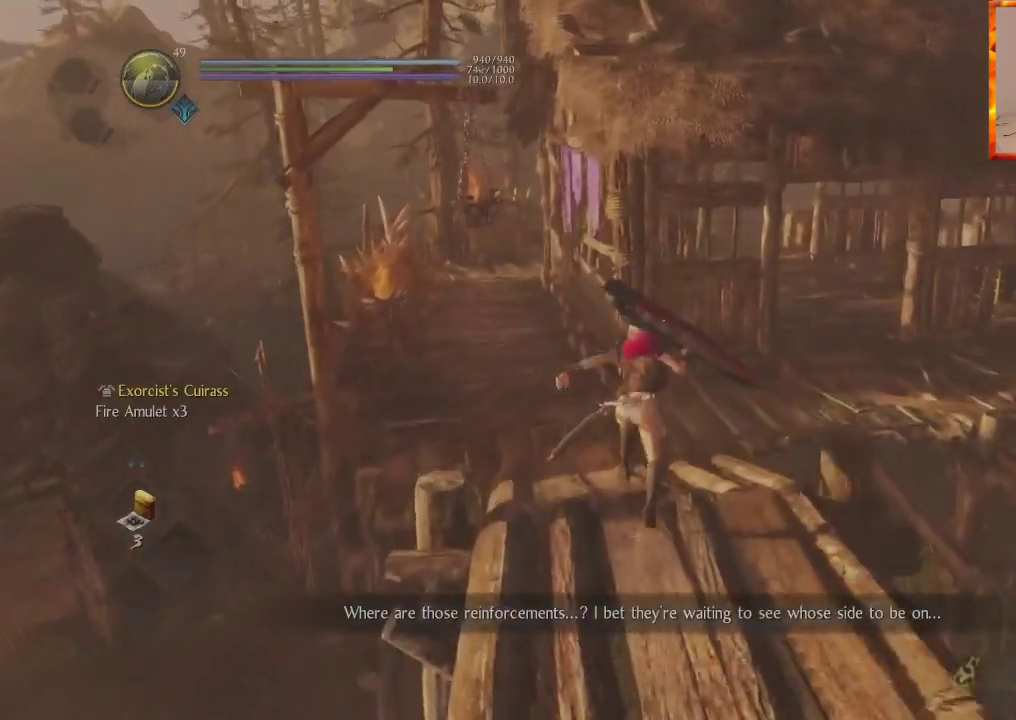
{"buttons": [], "left_stick": "up", "right_stick": "center", "events": [[150, "right_stick", "right"], [267, "right_stick", "center"], [300, "CROSS", "up"]]}
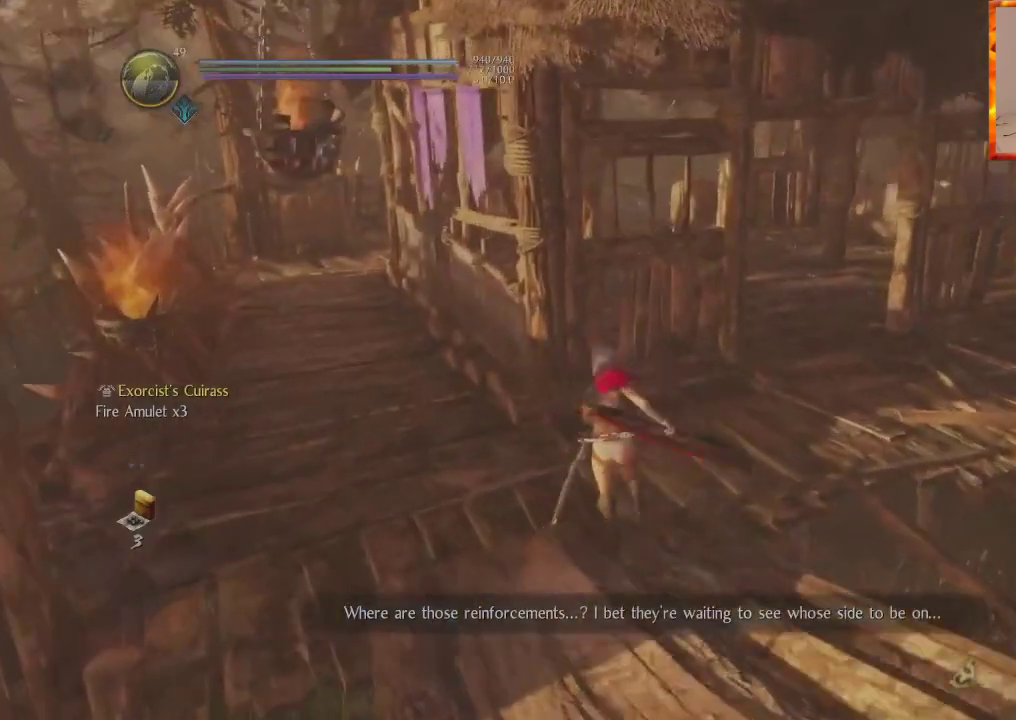
{"buttons": [], "left_stick": "up-right", "right_stick": "center", "events": [[50, "right_stick", "left"], [117, "left_stick", "up-right"], [283, "right_stick", "center"]]}
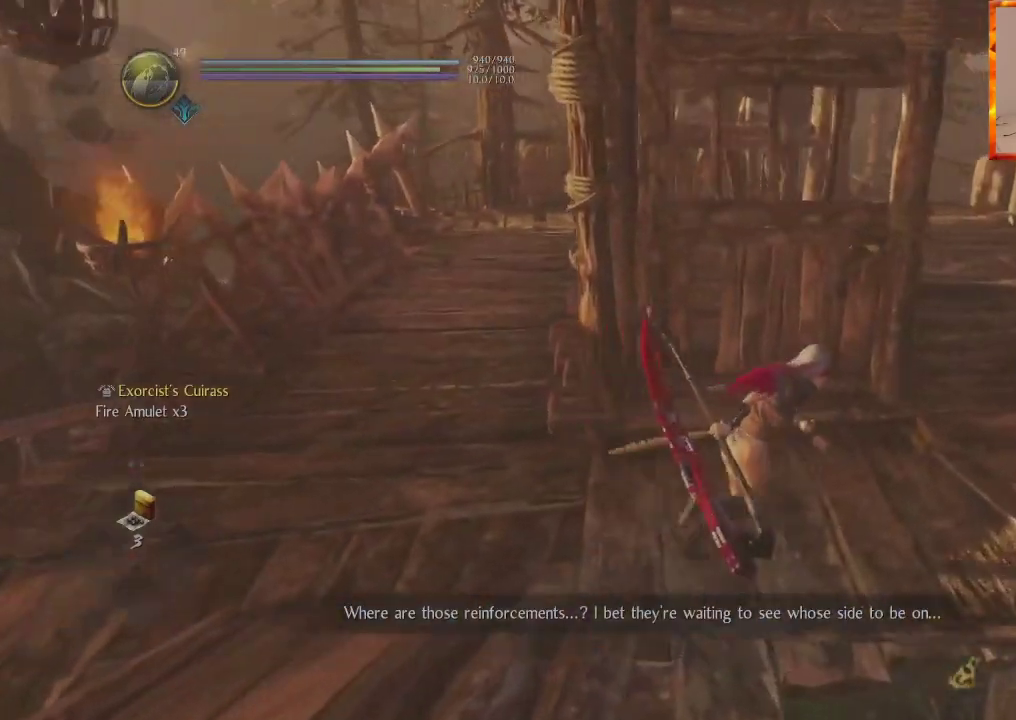
{"buttons": ["R3"], "left_stick": "center", "right_stick": "center", "events": [[100, "left_stick", "center"], [150, "right_stick", "left"], [383, "right_stick", "center"], [450, "R3", "down"]]}
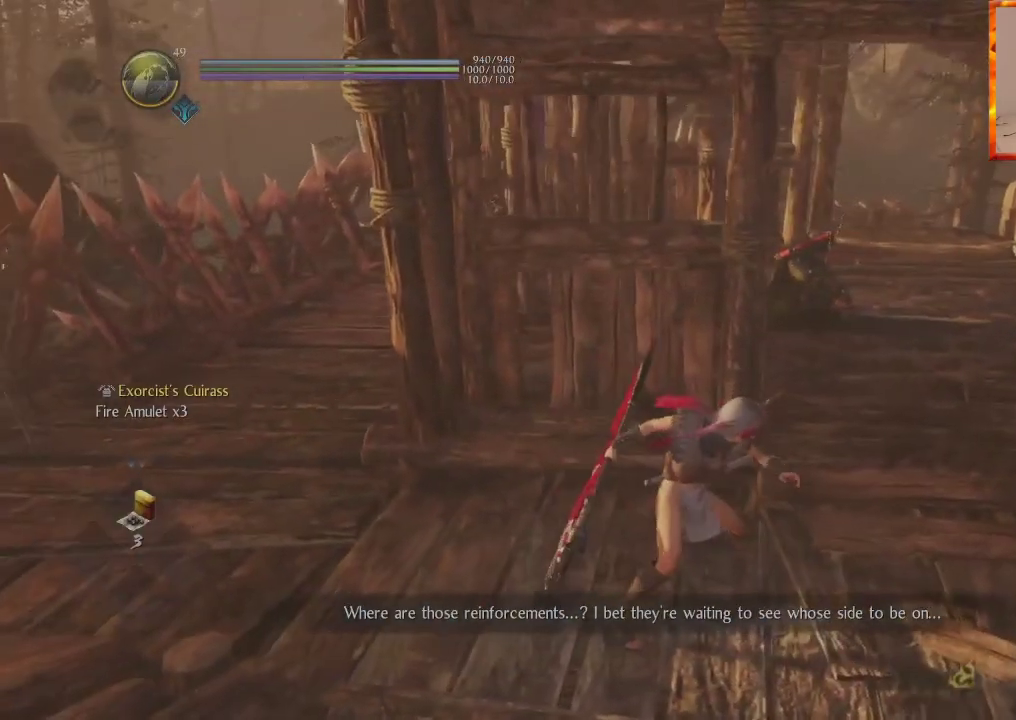
{"buttons": ["R3"], "left_stick": "center", "right_stick": "center", "events": [[83, "R3", "up"], [450, "R3", "down"]]}
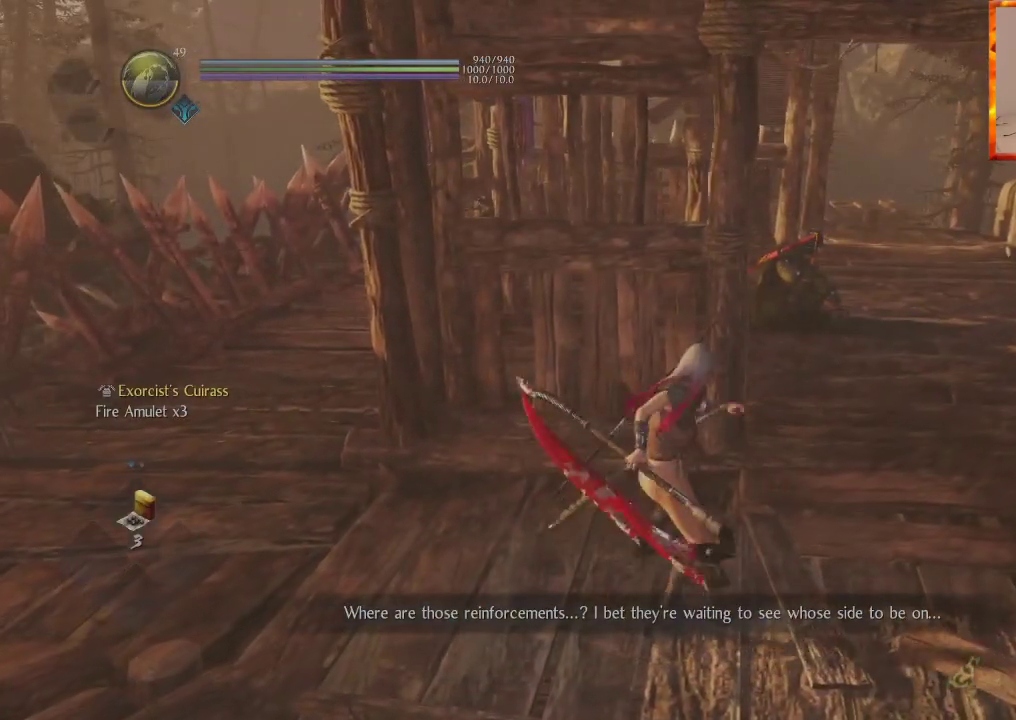
{"buttons": [], "left_stick": "up-right", "right_stick": "center", "events": [[67, "R3", "up"], [250, "left_stick", "up-right"]]}
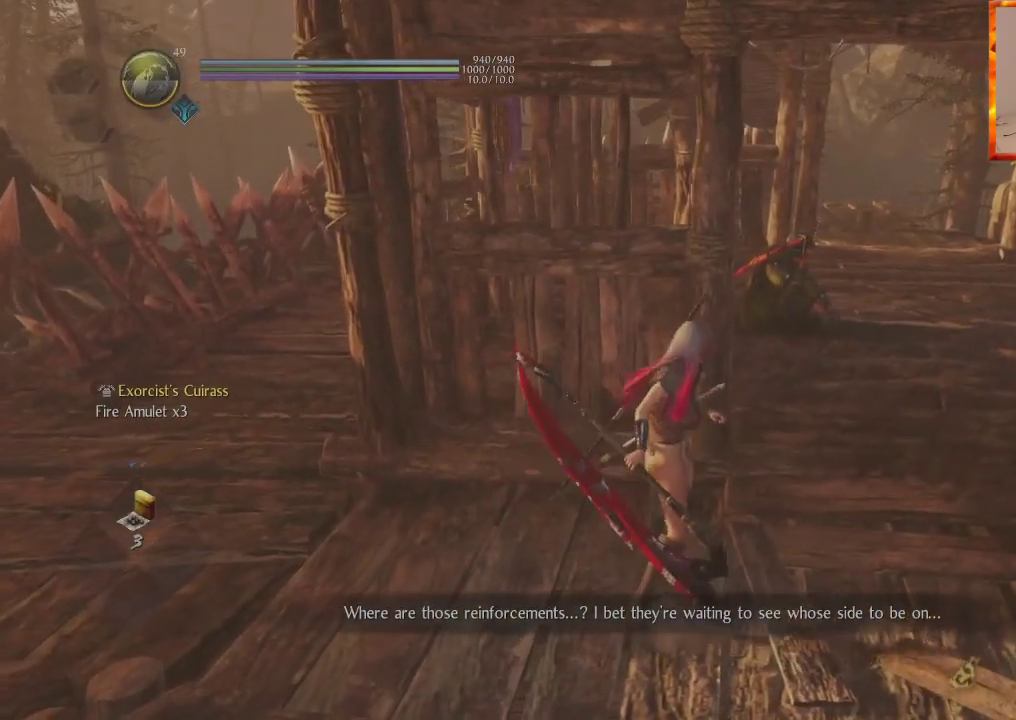
{"buttons": [], "left_stick": "up-right", "right_stick": "center", "events": []}
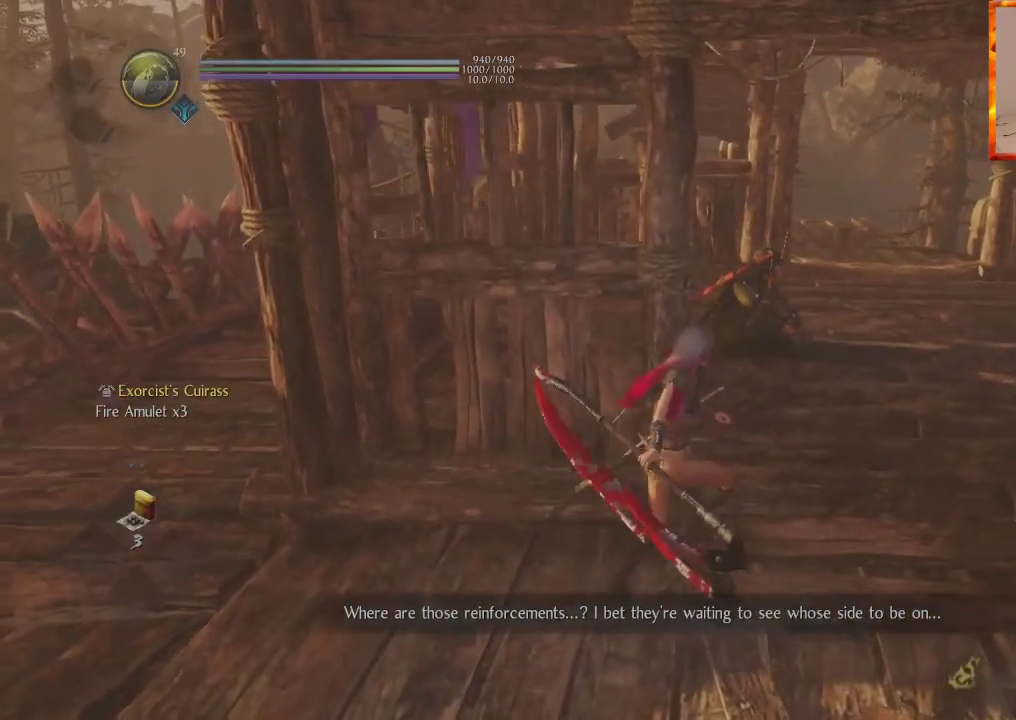
{"buttons": ["R3"], "left_stick": "up-right", "right_stick": "center", "events": [[467, "R3", "down"]]}
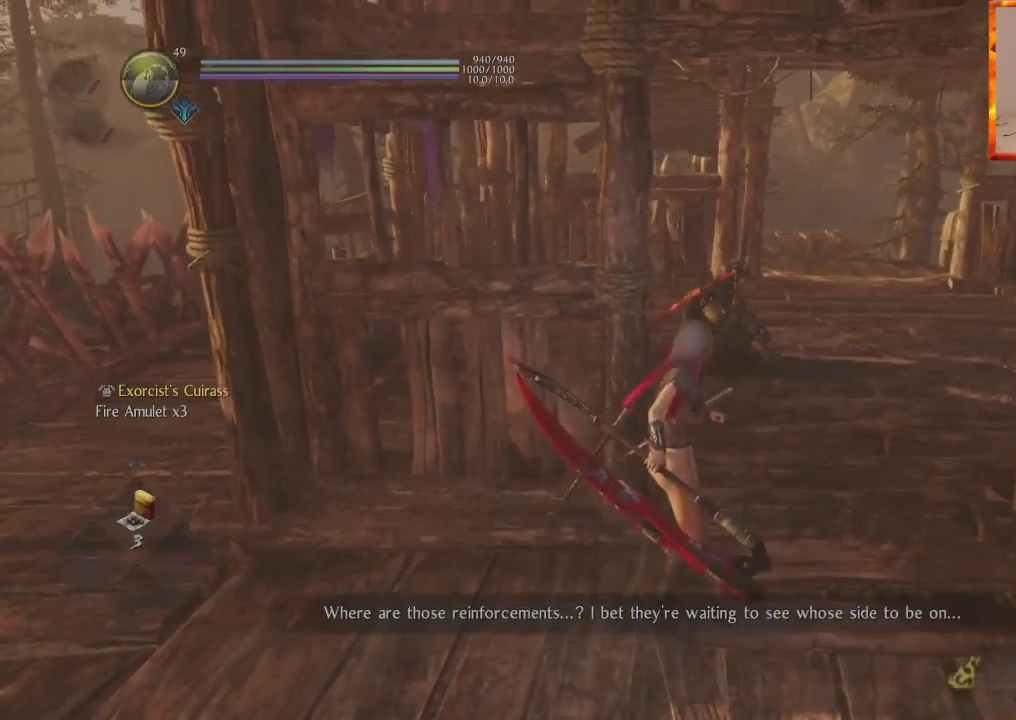
{"buttons": [], "left_stick": "center", "right_stick": "center", "events": [[133, "R3", "up"], [250, "left_stick", "center"]]}
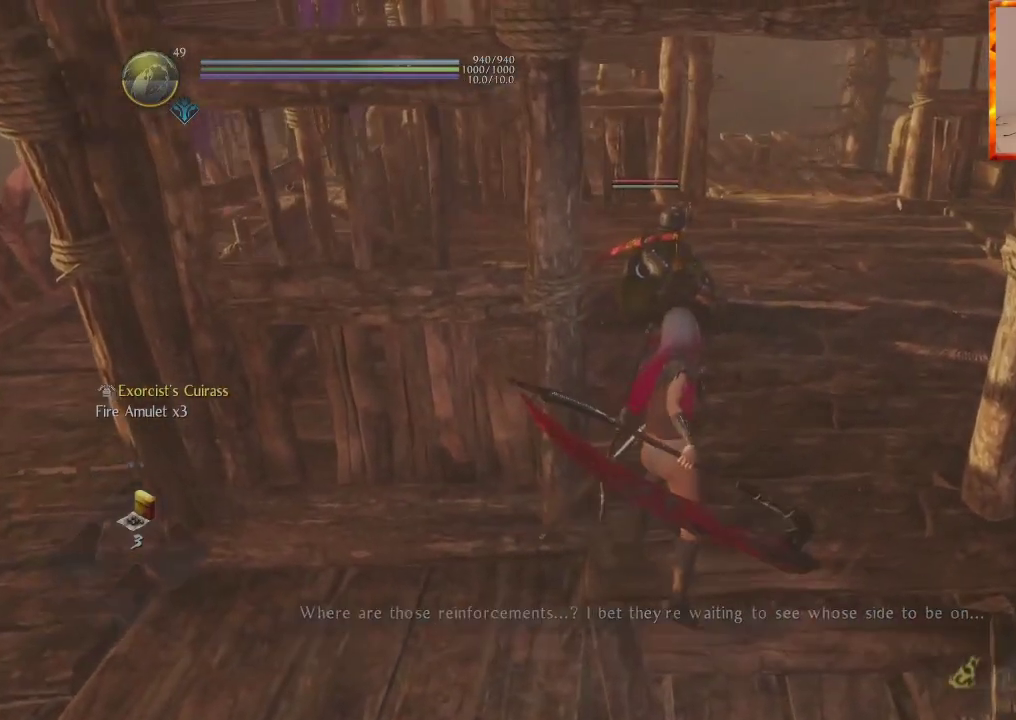
{"buttons": [], "left_stick": "center", "right_stick": "center", "events": []}
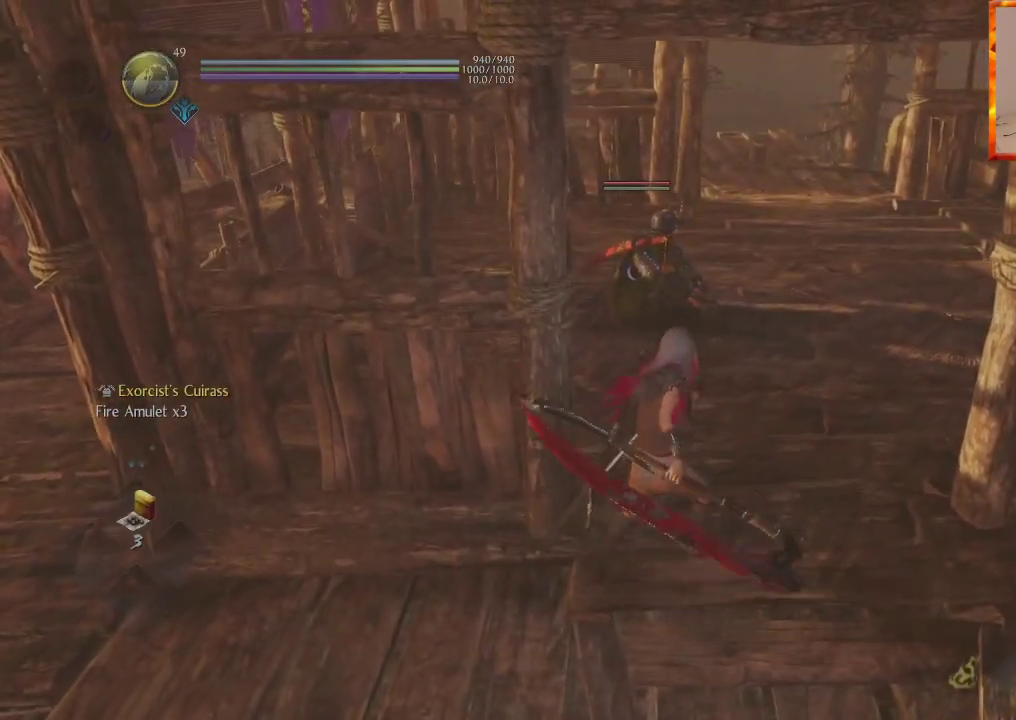
{"buttons": [], "left_stick": "up", "right_stick": "center", "events": [[33, "left_stick", "up"]]}